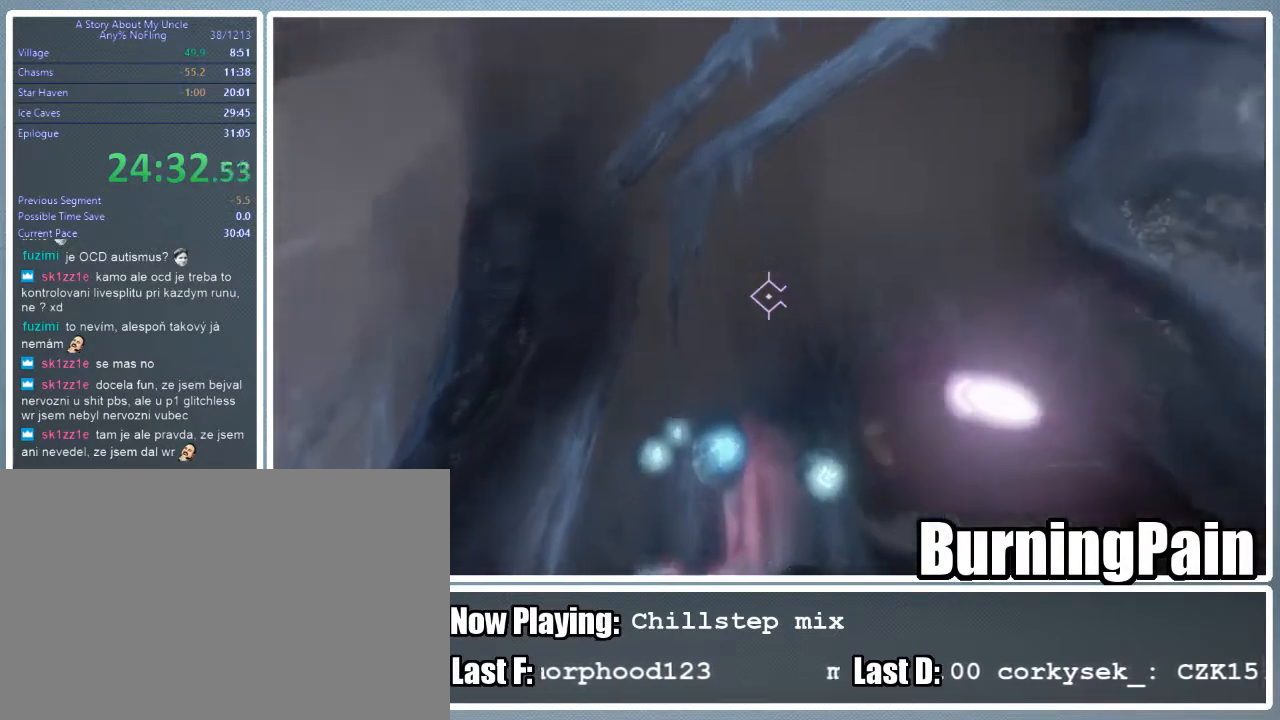
Gameplay with keyboard and mouse; each line is a JSON object with the keys and mouse buttons held at the frame after it. "events" lists presses ("down") and releases ("up") of "1", "2", "3", "4", "5", "a", "alt", "c", "ctrl", "d", "e", "f", "q", "r", "s", "shift", "space", "tab", "v", "w", "x", "z", "mouse_left", "mouse_wheel" and "mouse_right" between this image and that frame as [ms after this image, input, new state], when the widget could be followed in between. "mouse_left", "mouse_wheel", "mouse_right" = the "left", "wheel", "right" buttons of the "mouse" list. No other keys are recorded. "wheel" means that the mouse wheel is clicked or scrolled. Mouse movement is not recorded.
{"keys": ["shift", "w"], "mouse": ["right"], "events": []}
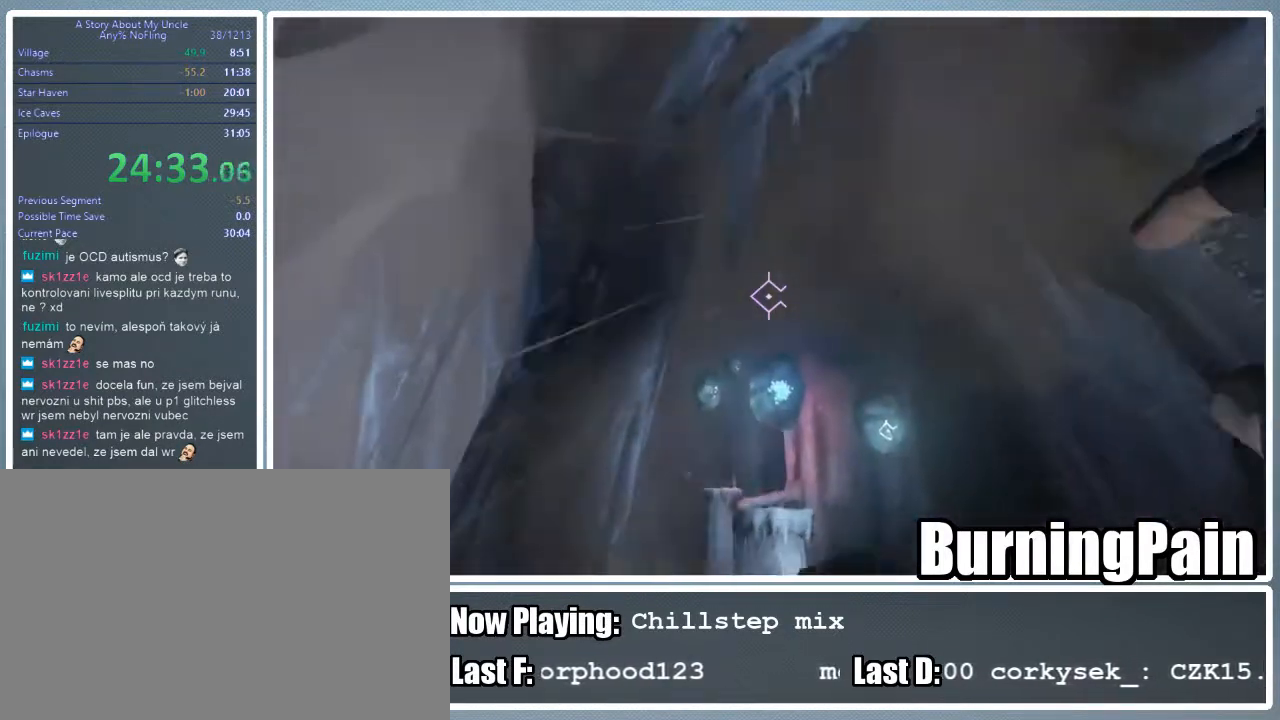
{"keys": ["shift", "w"], "mouse": ["right"], "events": []}
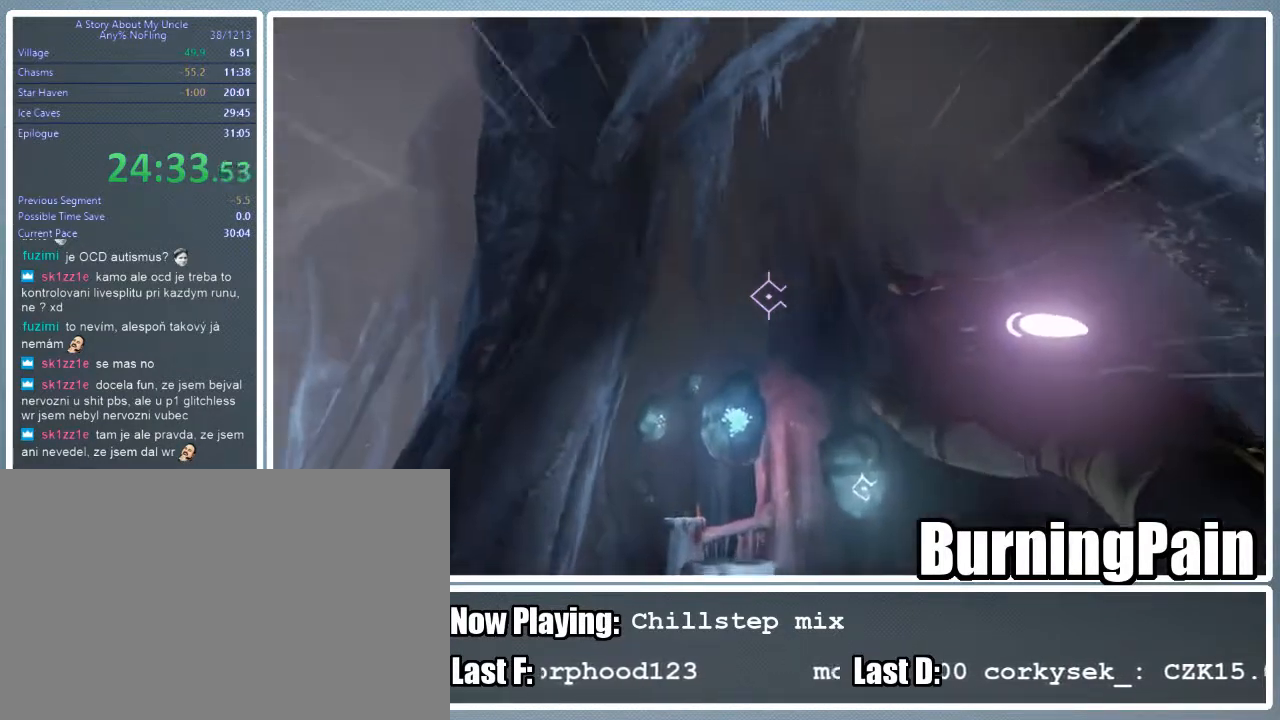
{"keys": ["shift", "w"], "mouse": ["right"], "events": []}
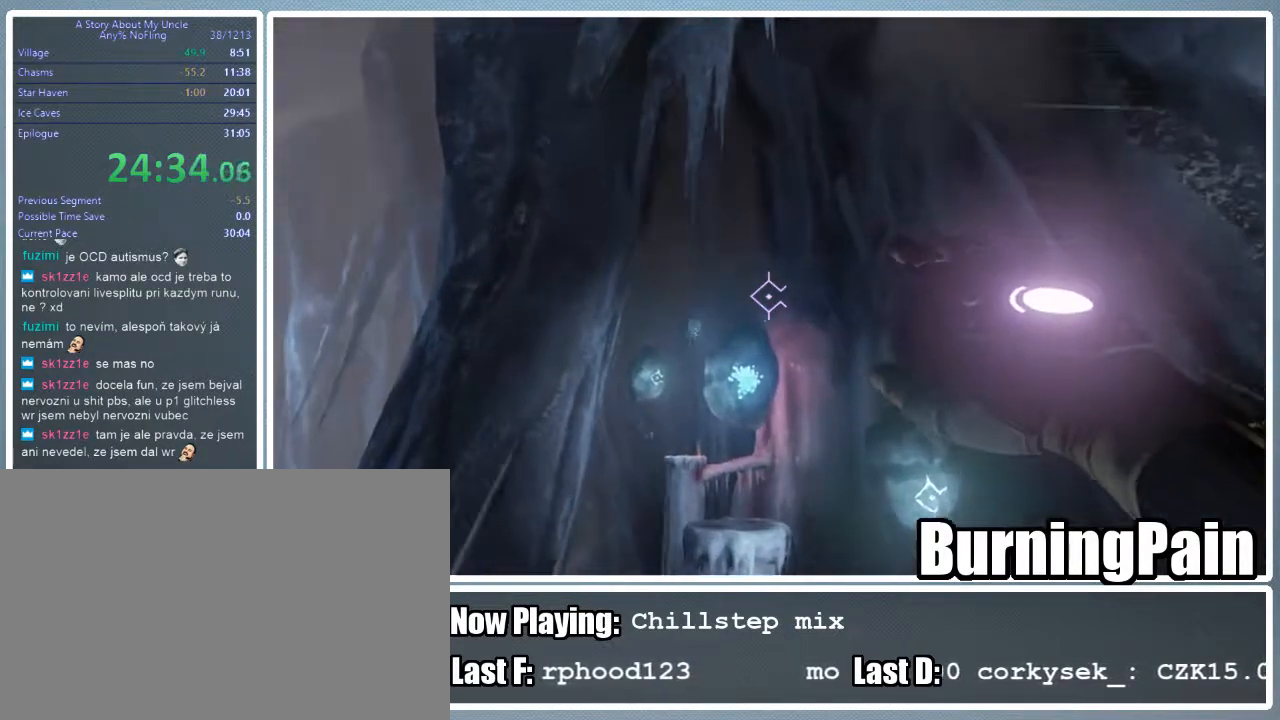
{"keys": ["shift", "w"], "mouse": ["right"], "events": []}
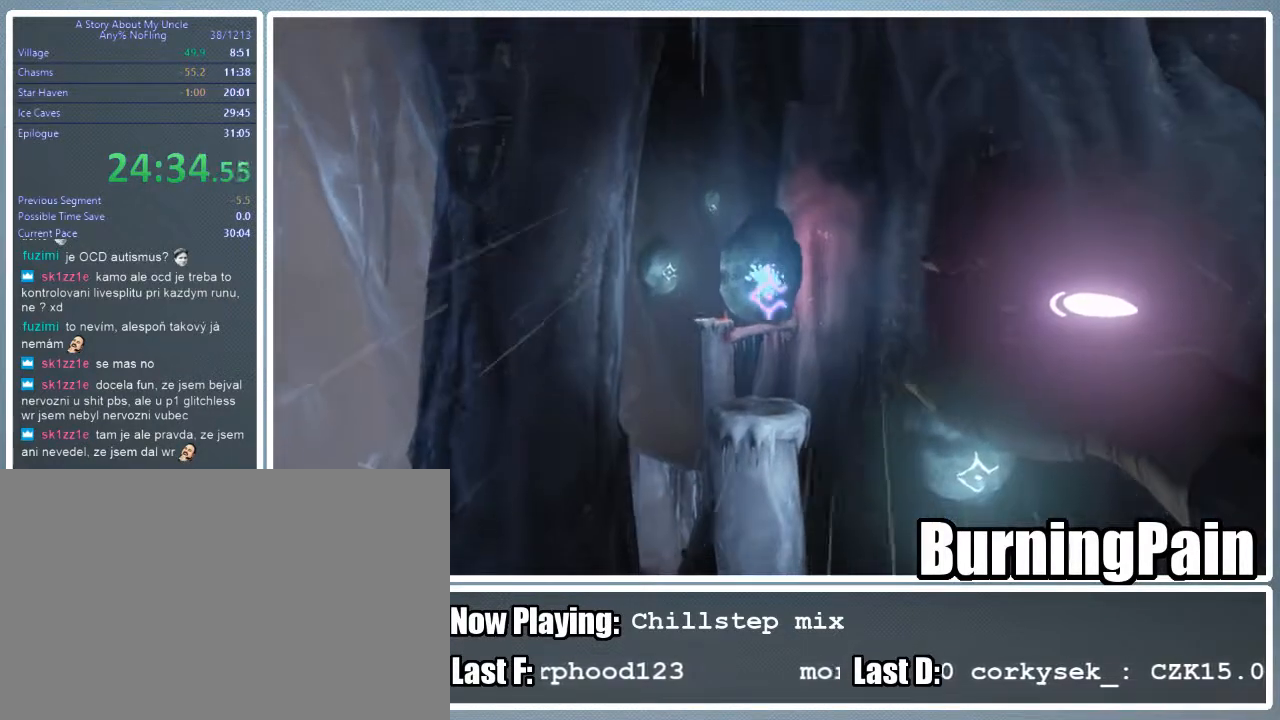
{"keys": ["shift", "w"], "mouse": ["right"], "events": []}
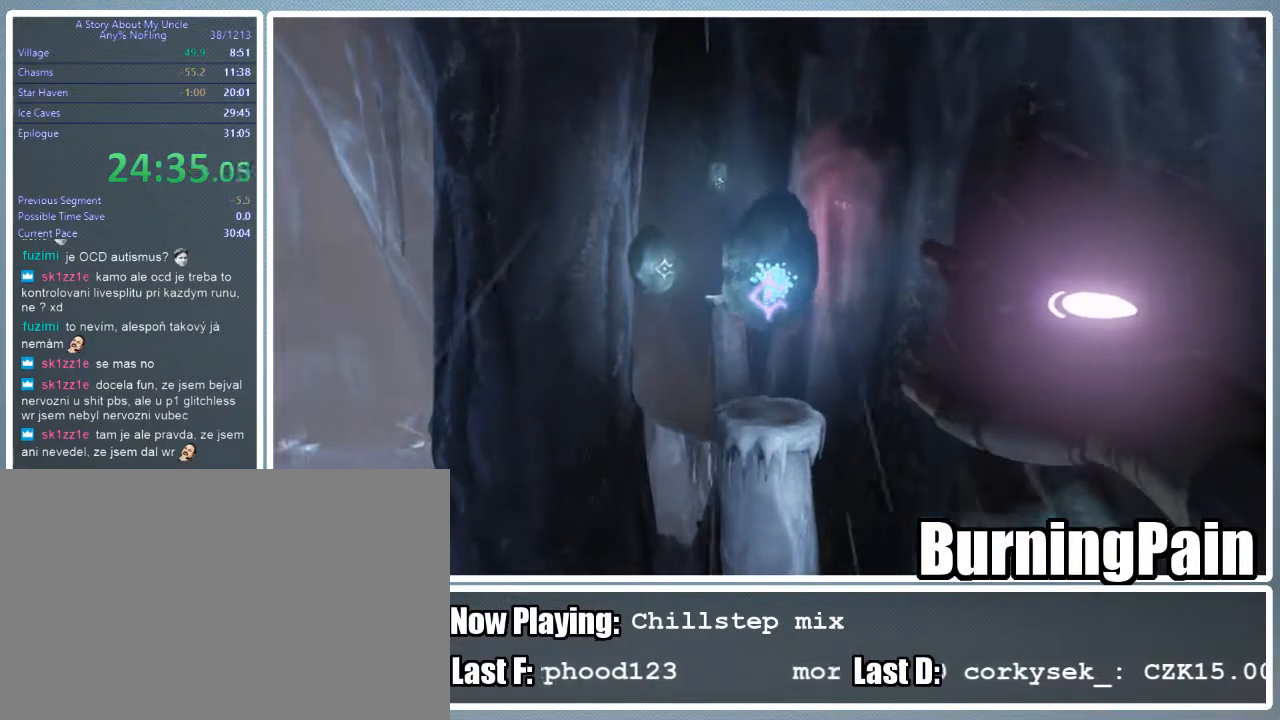
{"keys": ["shift", "w"], "mouse": ["right"], "events": [[311, "mouse_left", "down"], [400, "mouse_left", "up"]]}
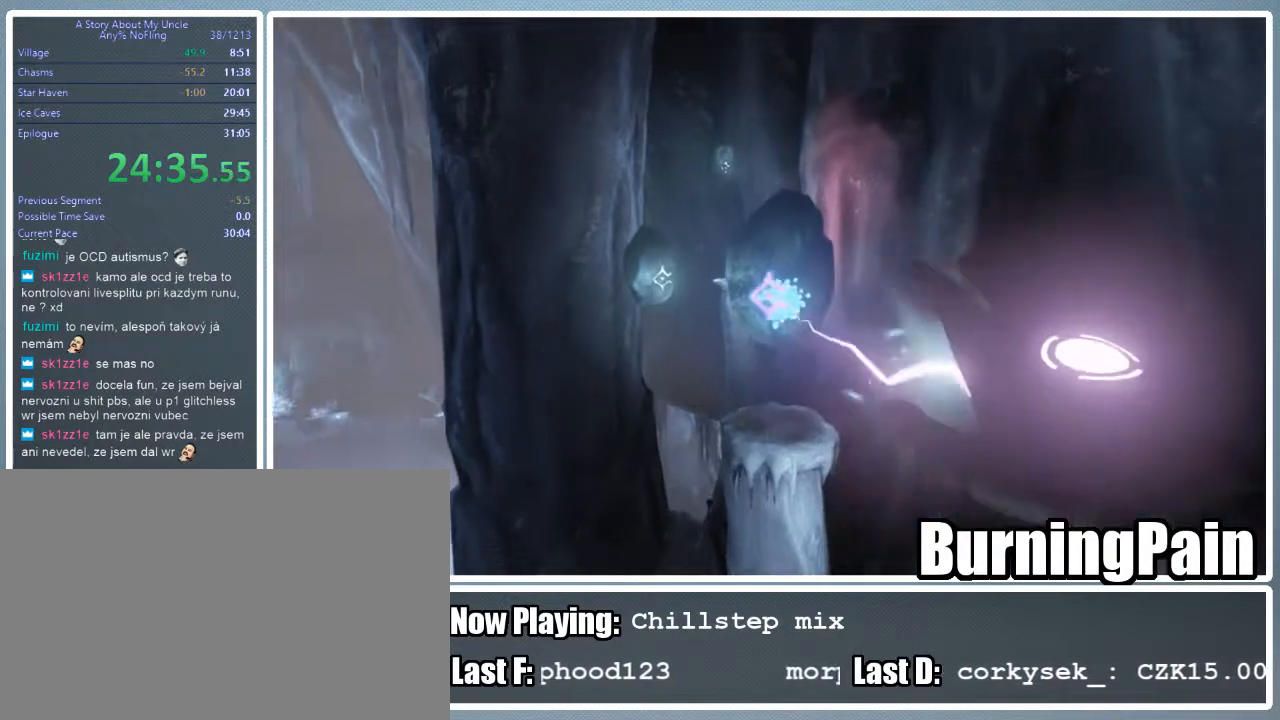
{"keys": ["shift", "w"], "mouse": ["right"], "events": [[44, "a", "down"], [378, "a", "up"]]}
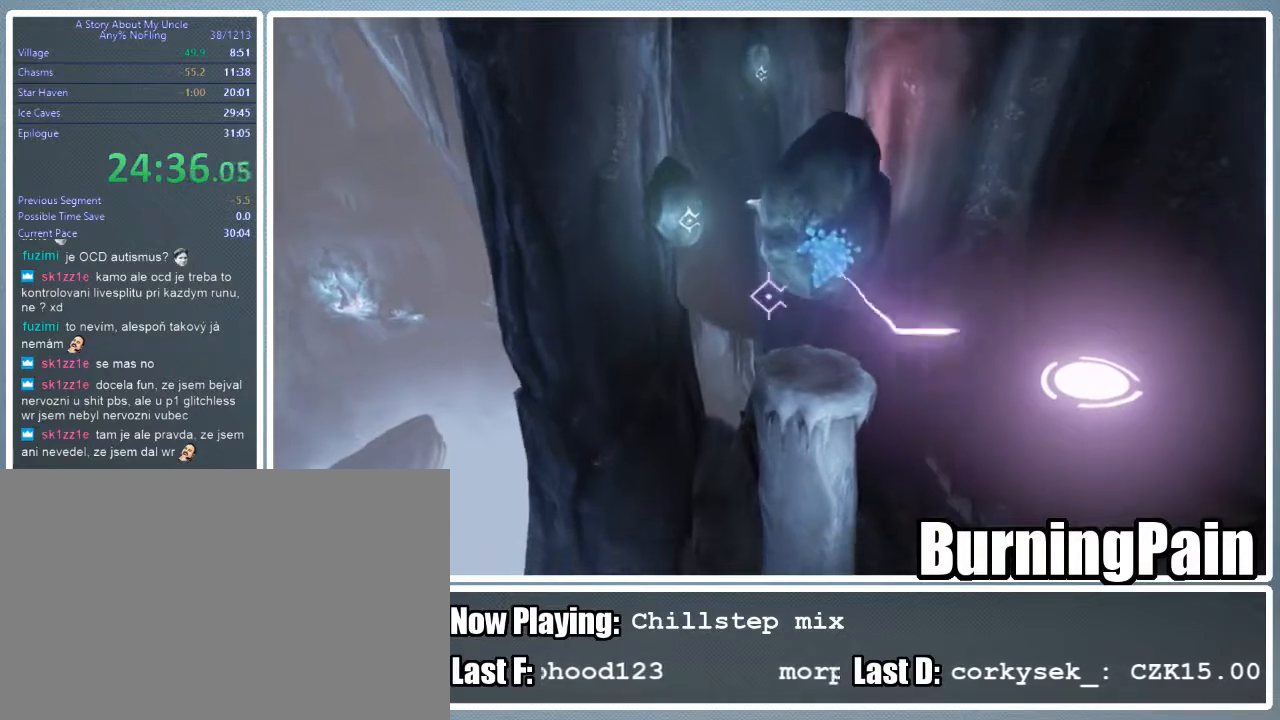
{"keys": ["shift", "w"], "mouse": ["left", "right"], "events": [[489, "mouse_left", "down"]]}
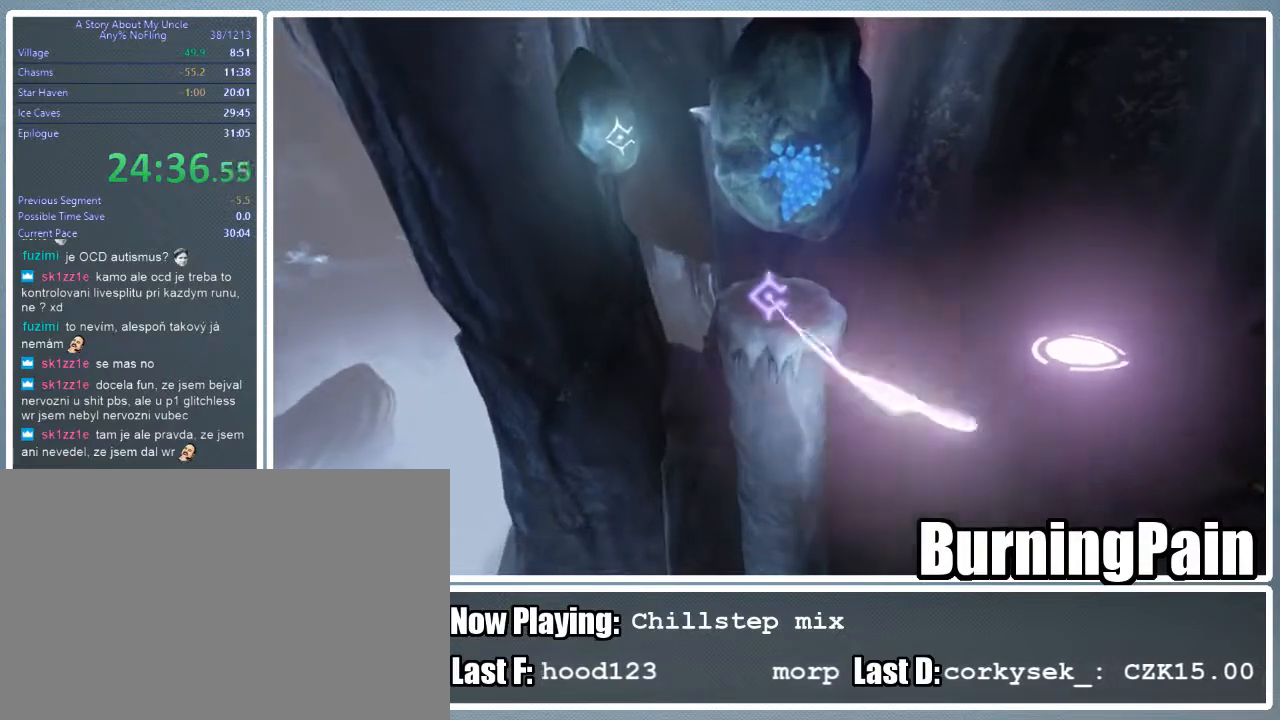
{"keys": ["shift", "w"], "mouse": ["left", "right"], "events": []}
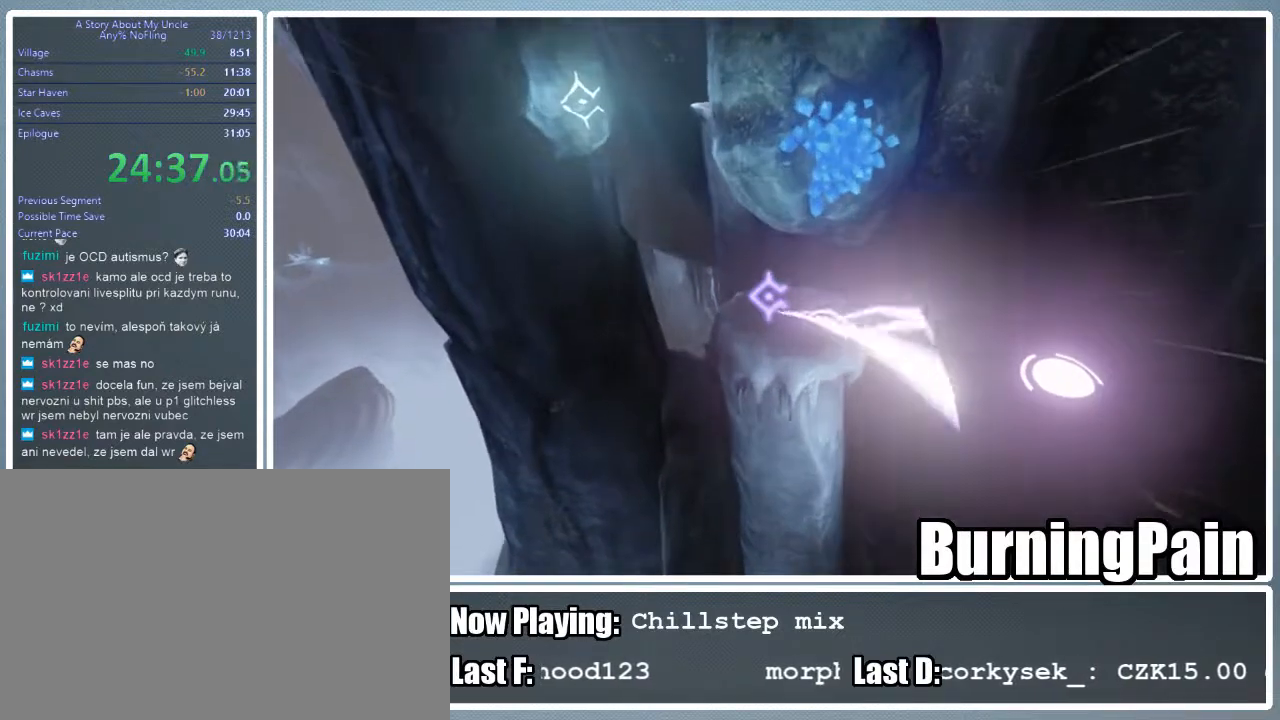
{"keys": ["shift", "w"], "mouse": ["left", "right"], "events": []}
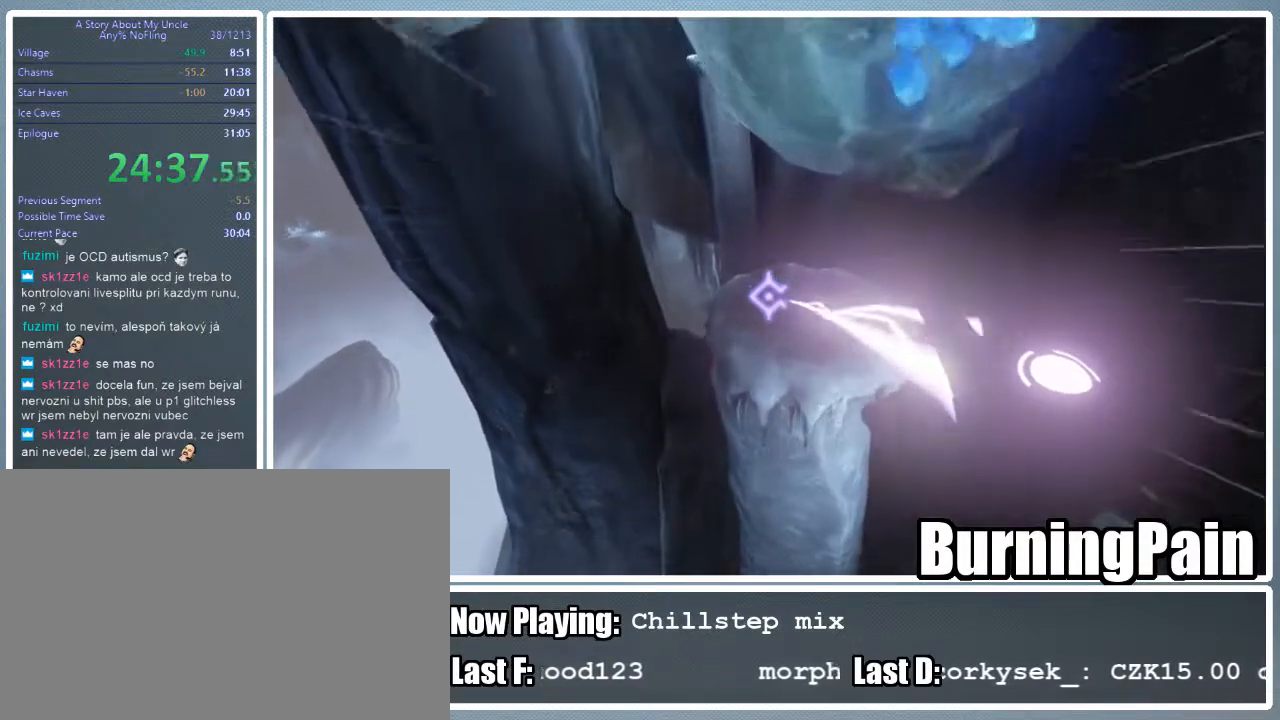
{"keys": ["shift", "w"], "mouse": ["left", "right"], "events": []}
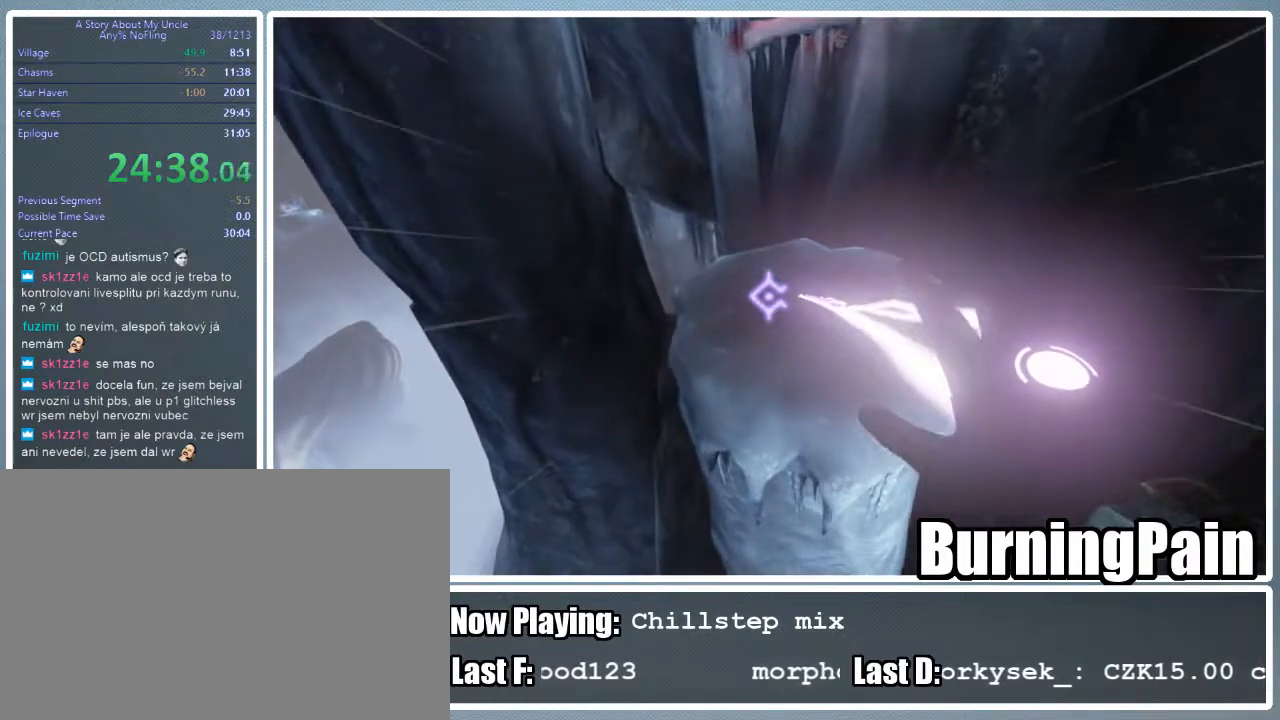
{"keys": ["shift", "w"], "mouse": ["right"], "events": [[222, "mouse_left", "up"]]}
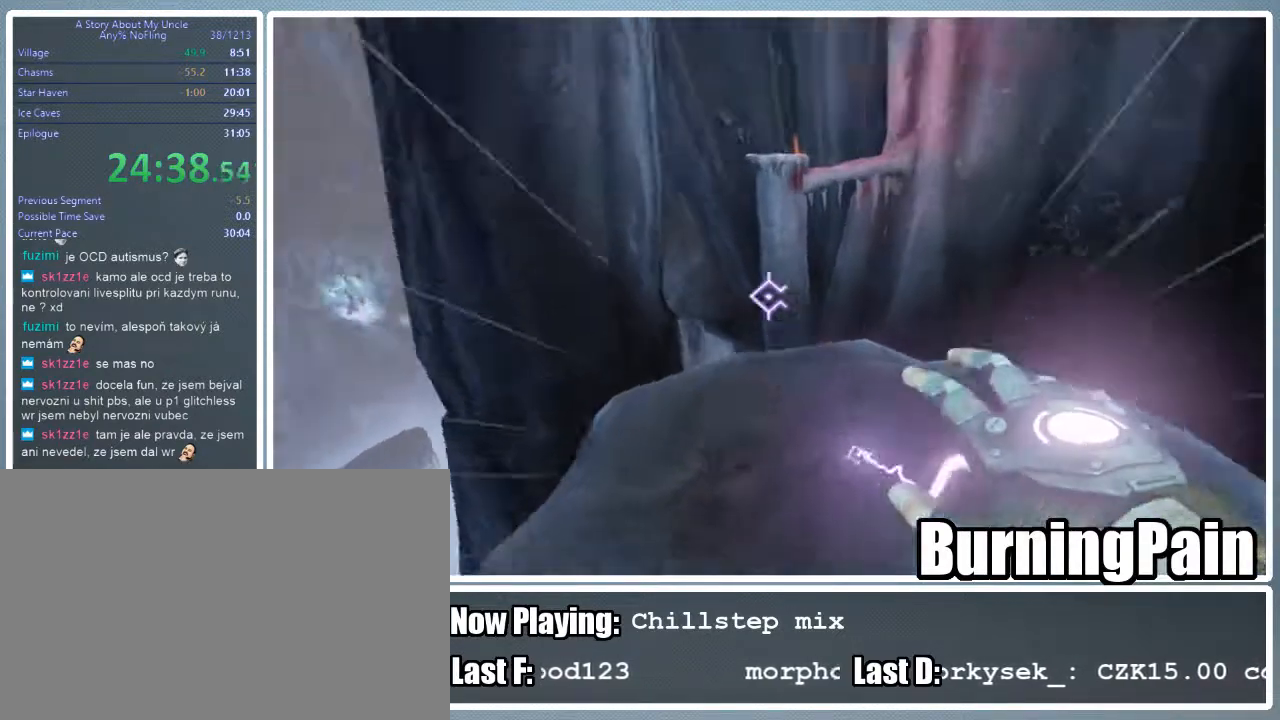
{"keys": ["shift", "w"], "mouse": [], "events": [[378, "mouse_right", "up"]]}
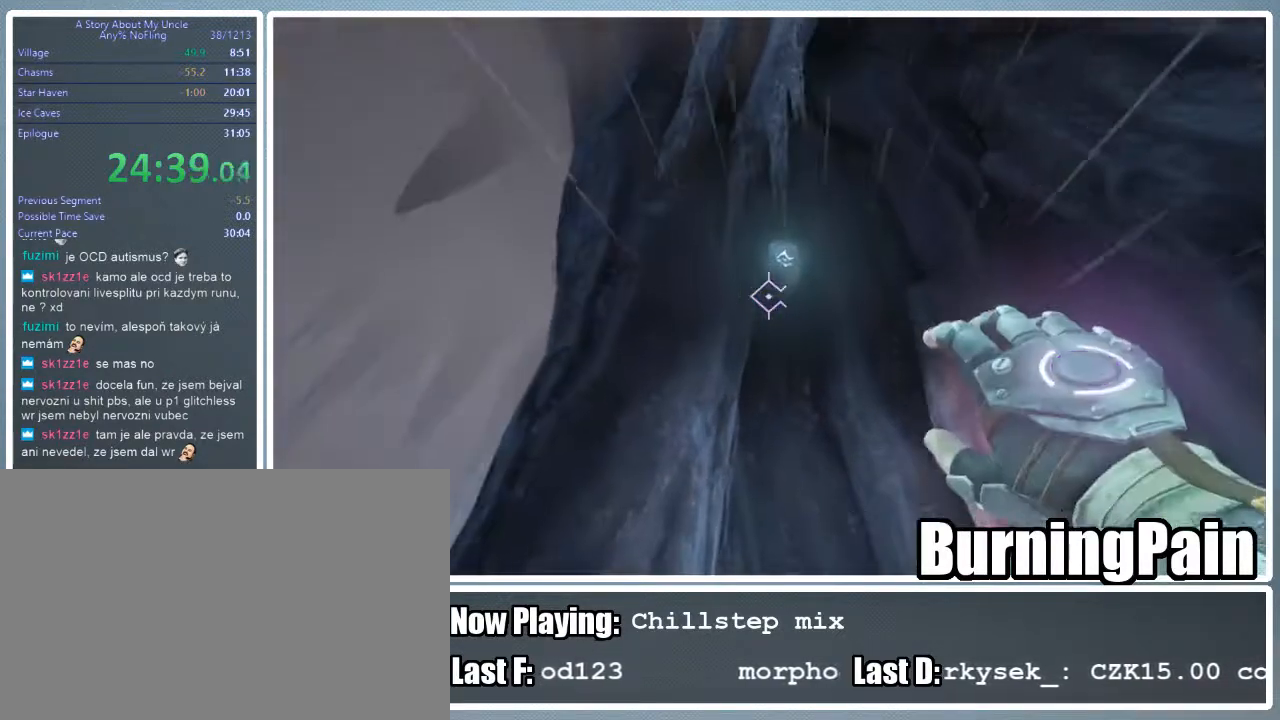
{"keys": ["shift", "w"], "mouse": ["left", "right"], "events": [[333, "mouse_left", "down"], [378, "mouse_right", "down"]]}
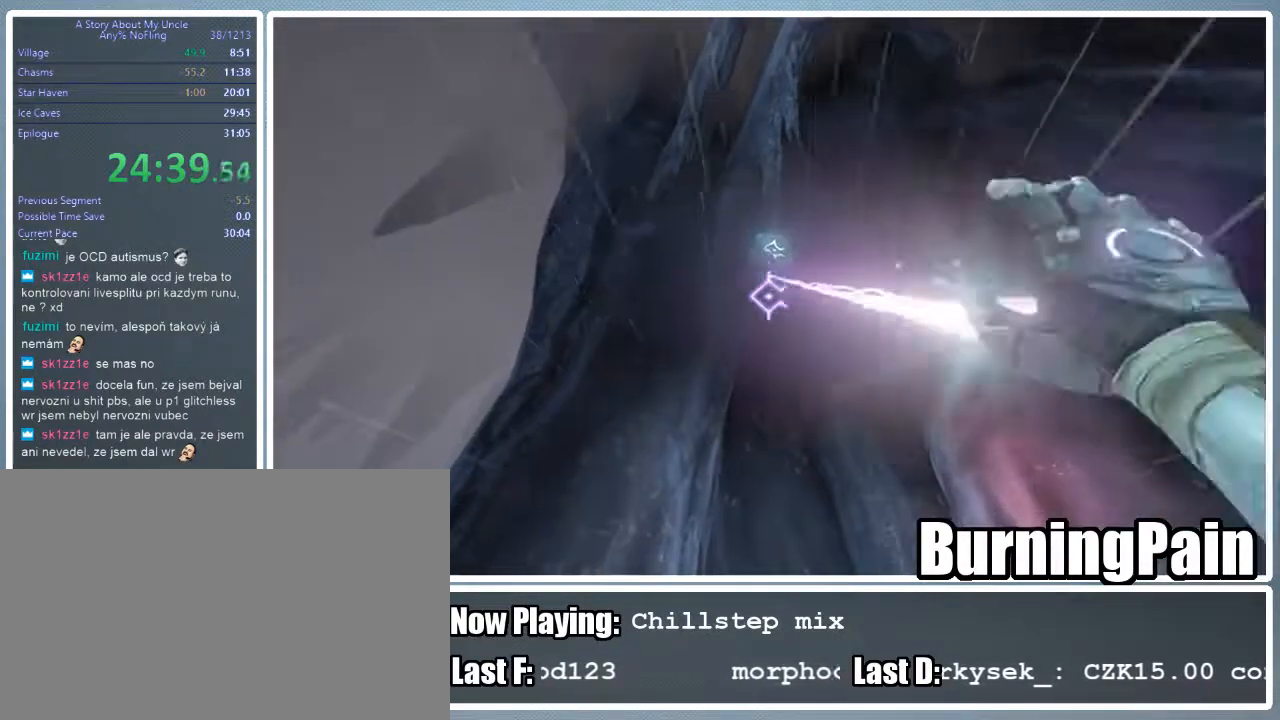
{"keys": ["shift", "w"], "mouse": ["left", "right"], "events": []}
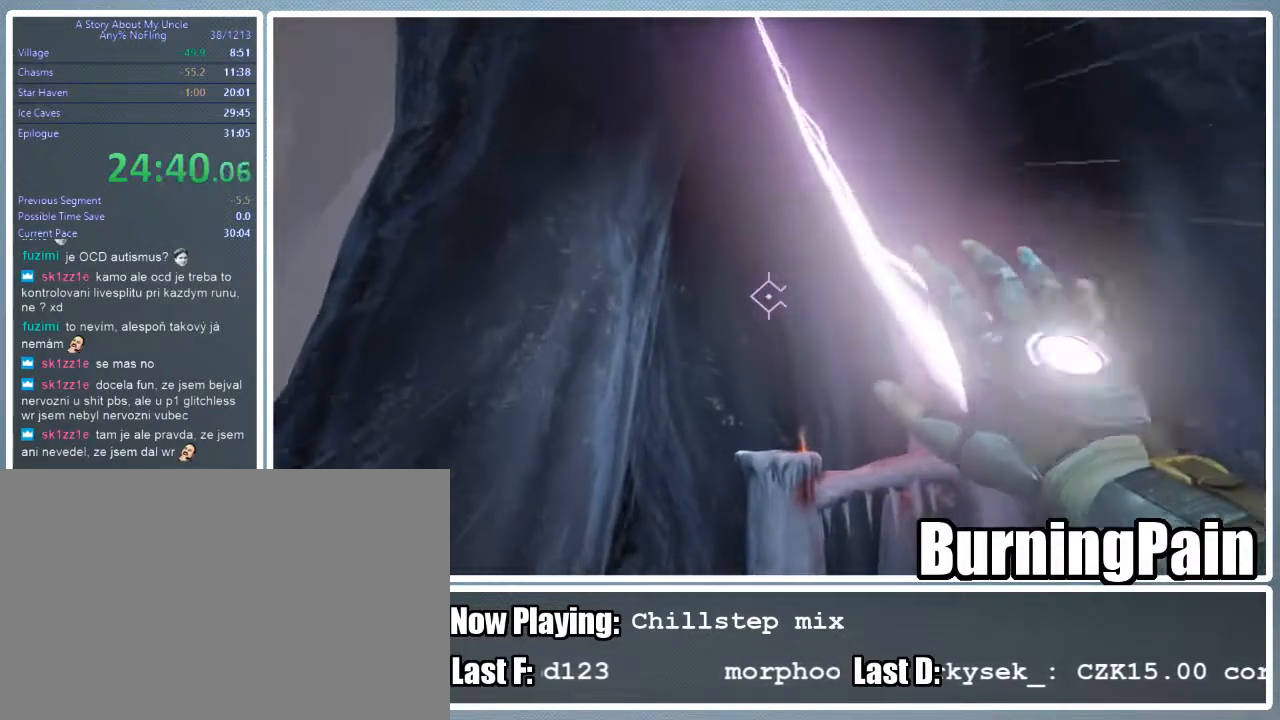
{"keys": ["shift", "w"], "mouse": ["right"], "events": [[178, "mouse_left", "up"]]}
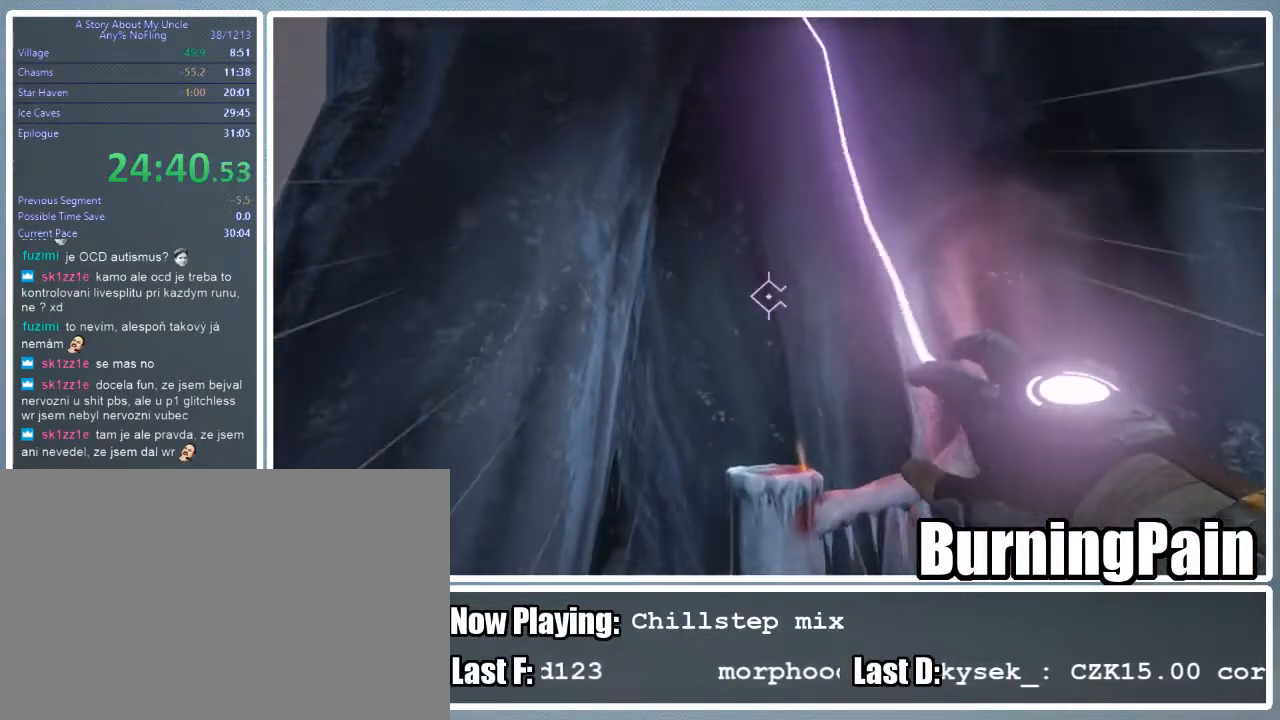
{"keys": ["shift", "w"], "mouse": ["right"], "events": [[400, "d", "down"], [489, "d", "up"]]}
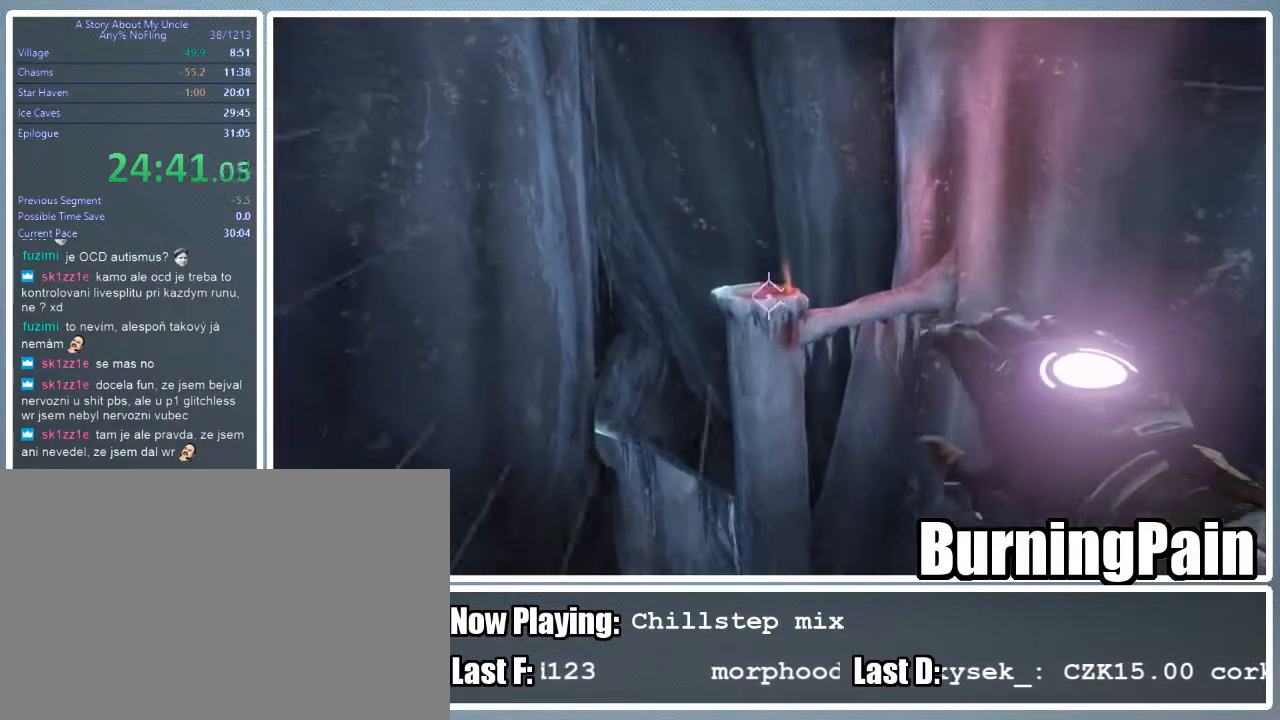
{"keys": ["shift", "w"], "mouse": ["right"], "events": []}
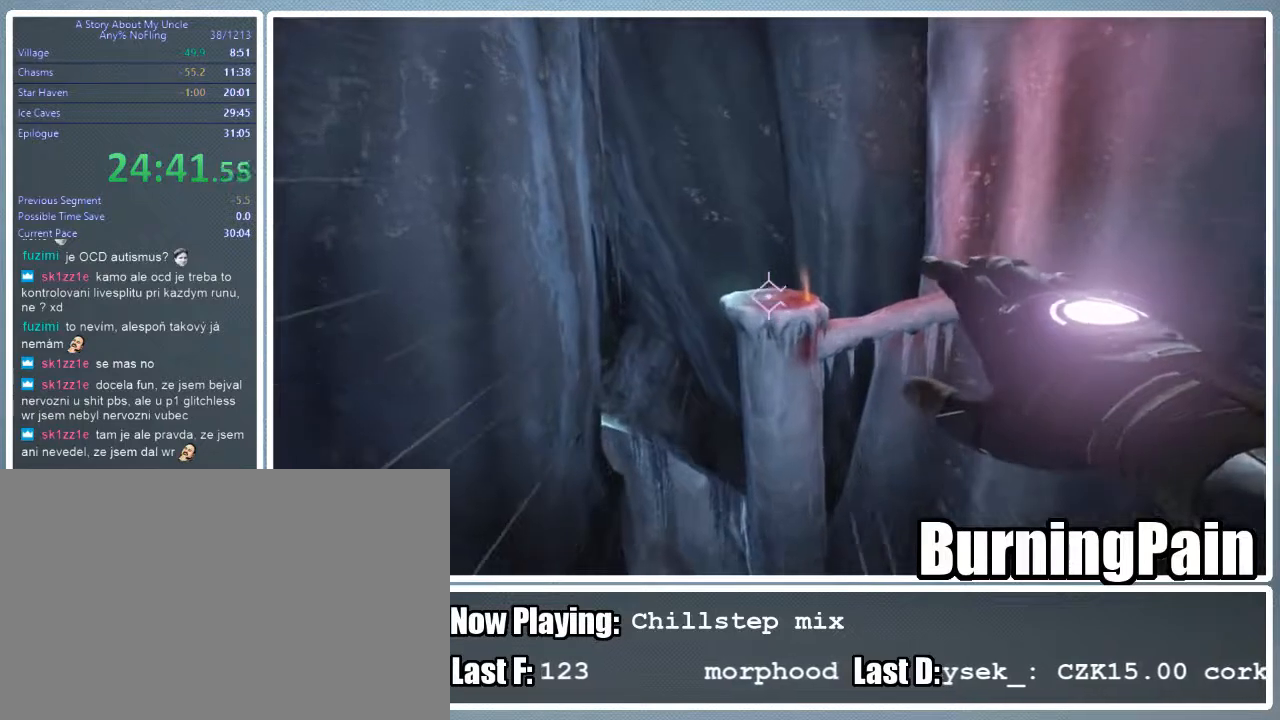
{"keys": ["shift", "w"], "mouse": ["right"], "events": []}
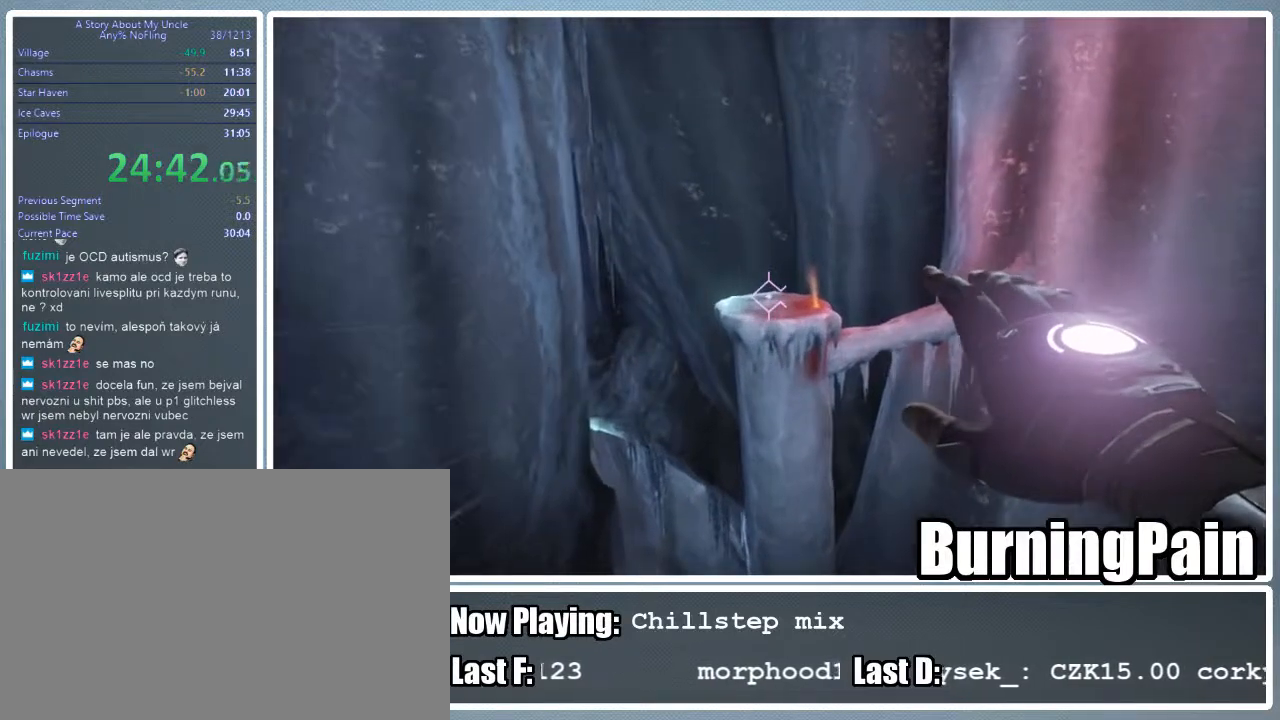
{"keys": ["shift", "w"], "mouse": ["left", "right"], "events": [[67, "mouse_left", "down"], [289, "mouse_left", "up"], [378, "mouse_left", "down"]]}
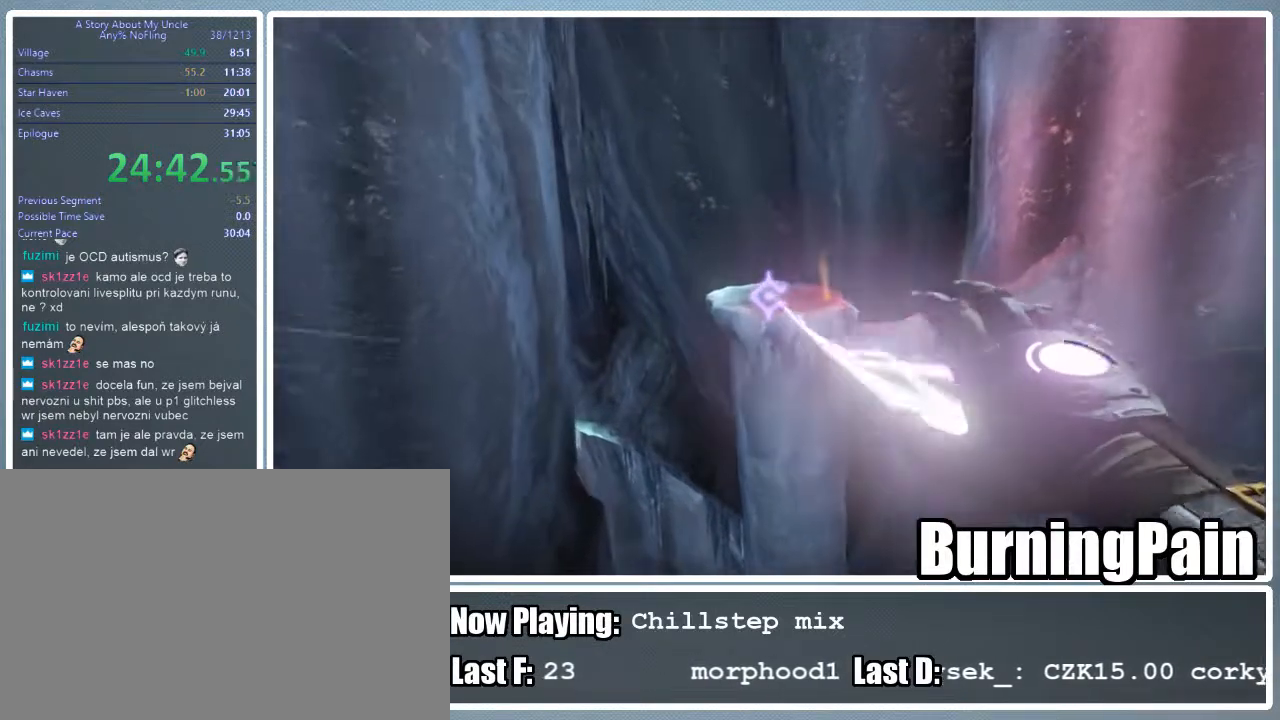
{"keys": ["shift", "w"], "mouse": ["left", "right"], "events": []}
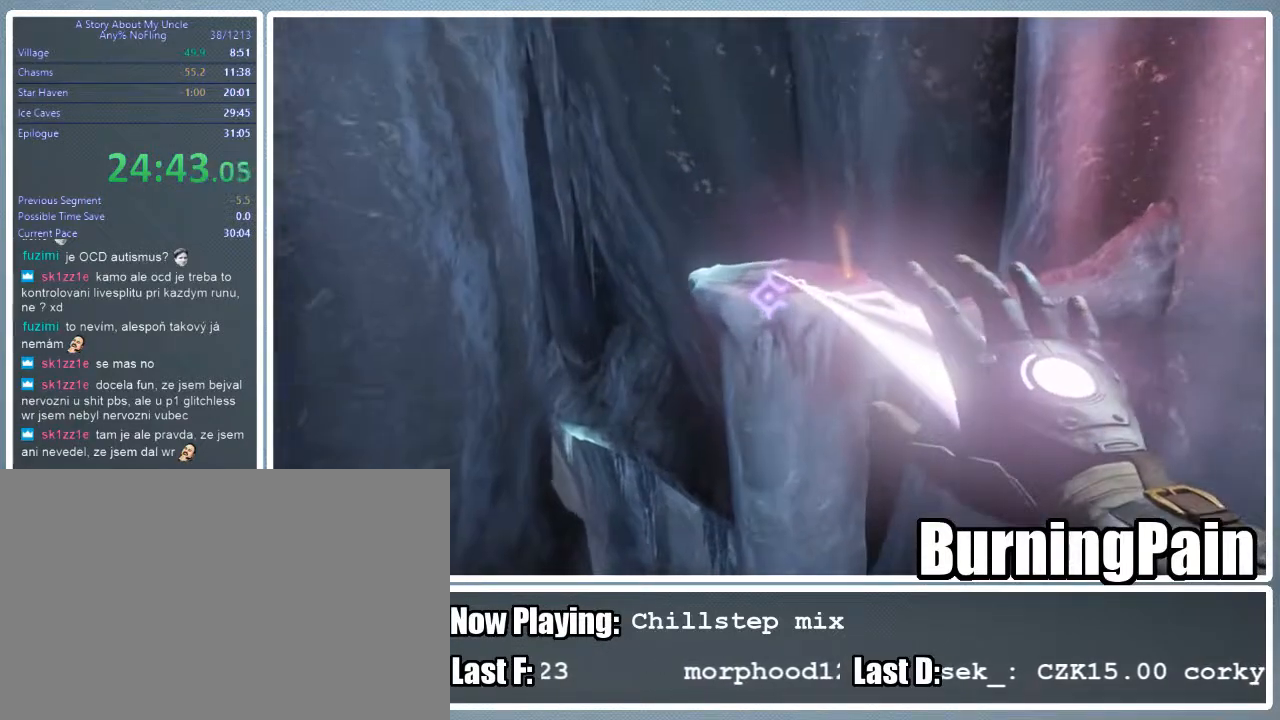
{"keys": ["shift", "w"], "mouse": ["left", "right"], "events": []}
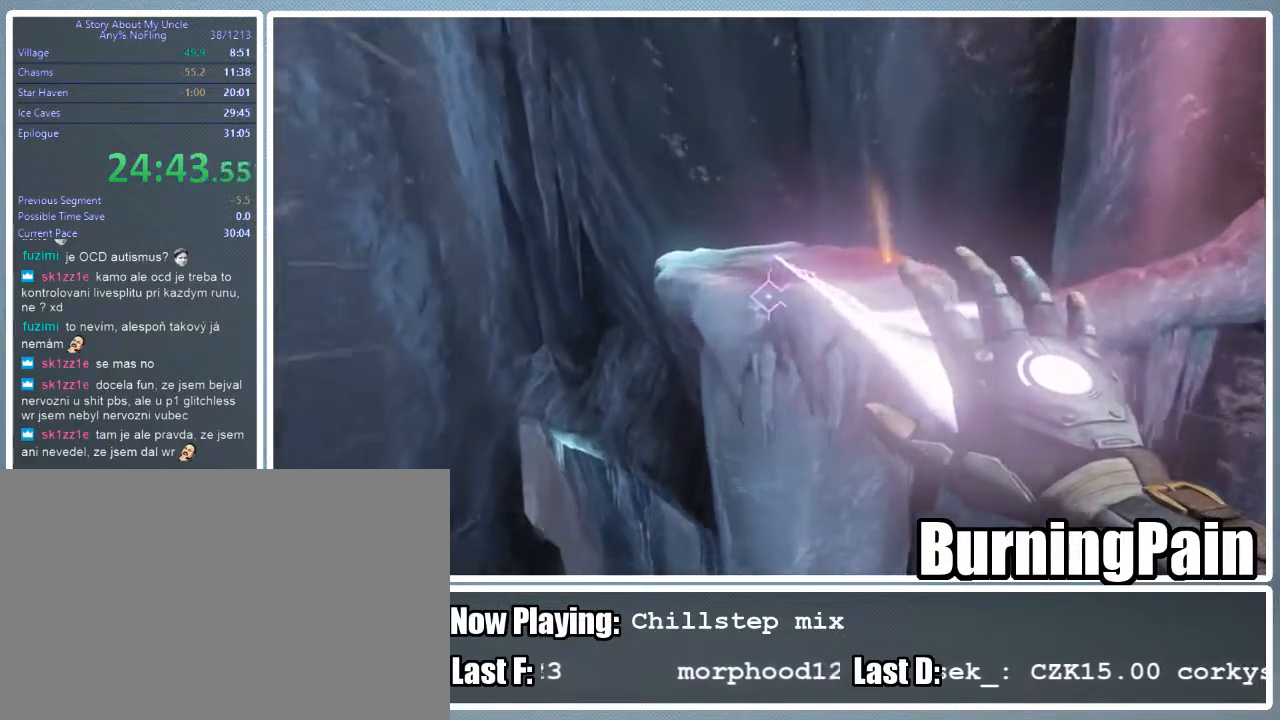
{"keys": ["a", "shift", "w"], "mouse": ["left", "right"], "events": [[444, "a", "down"]]}
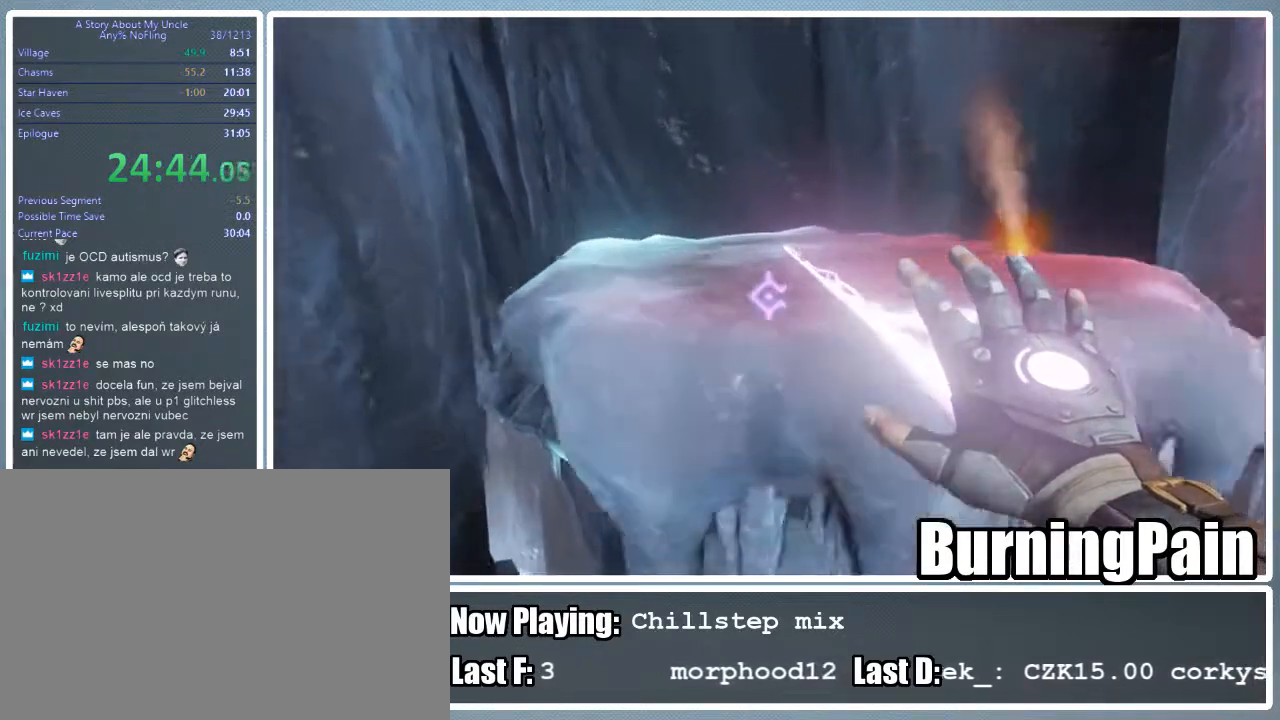
{"keys": ["shift", "w"], "mouse": ["right"], "events": [[222, "mouse_left", "up"], [400, "a", "up"]]}
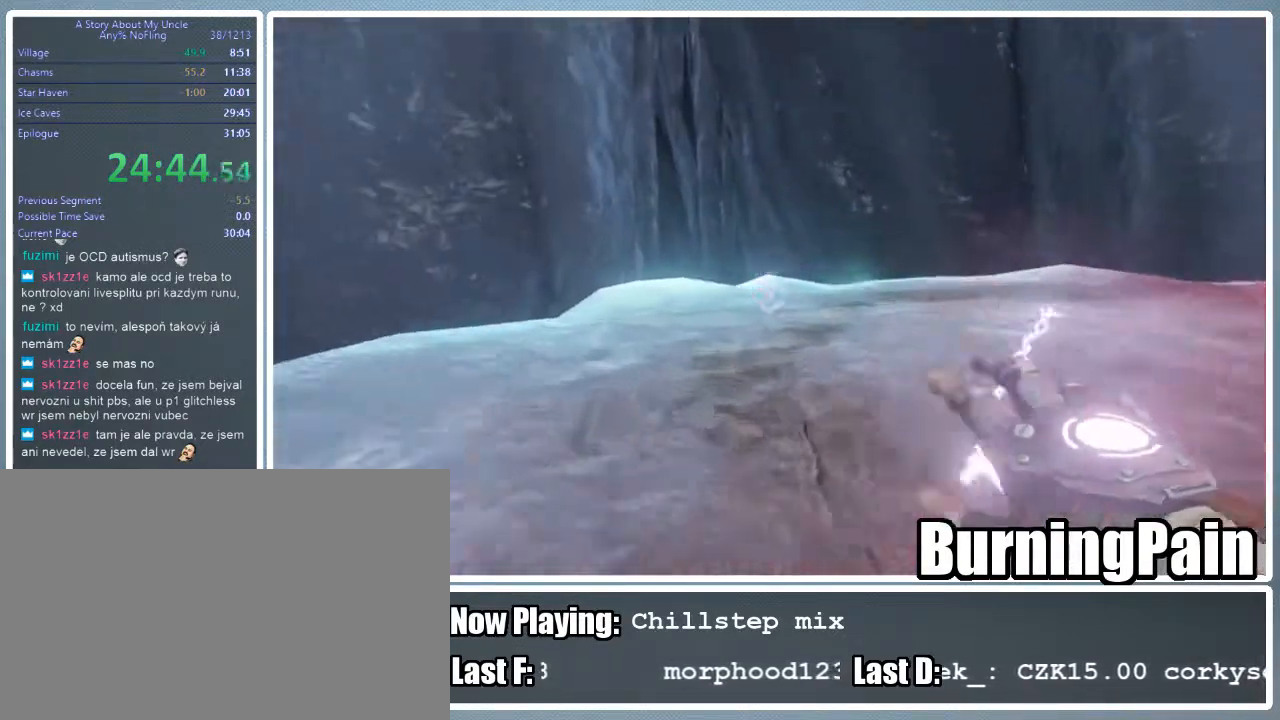
{"keys": ["shift", "w"], "mouse": ["right"], "events": [[378, "d", "down"], [422, "d", "up"]]}
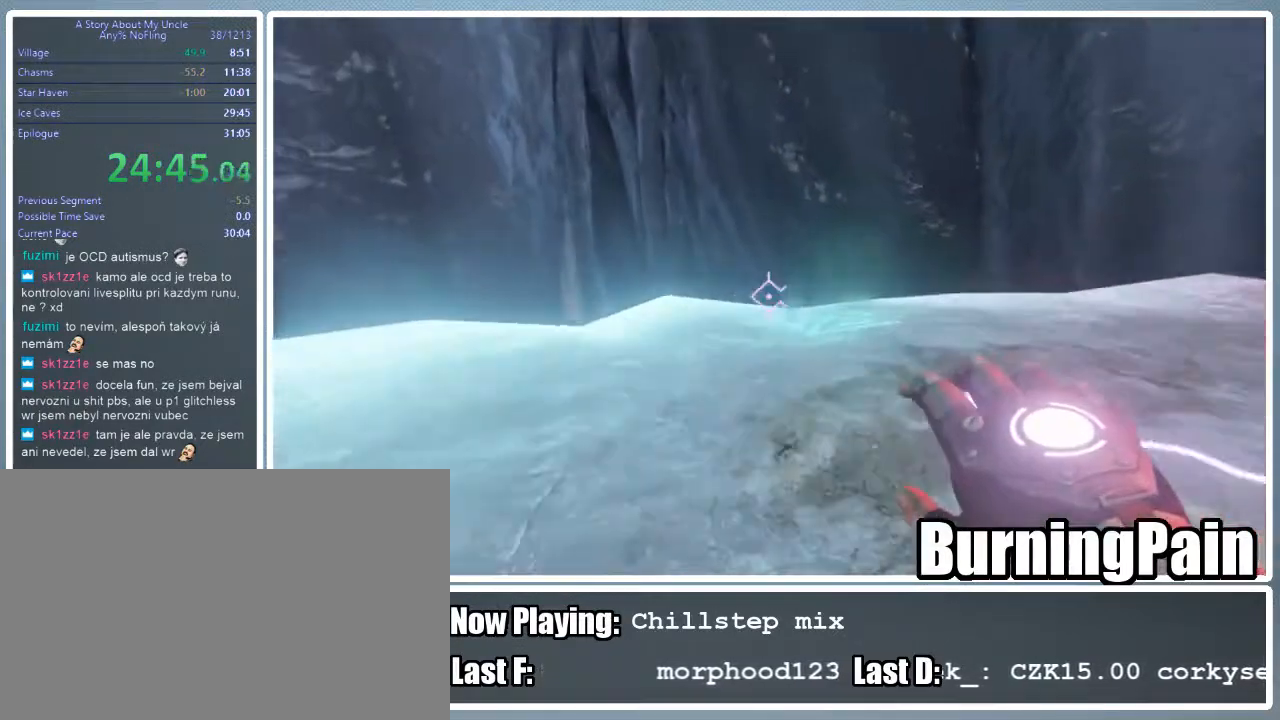
{"keys": ["shift", "w"], "mouse": [], "events": [[200, "mouse_right", "up"]]}
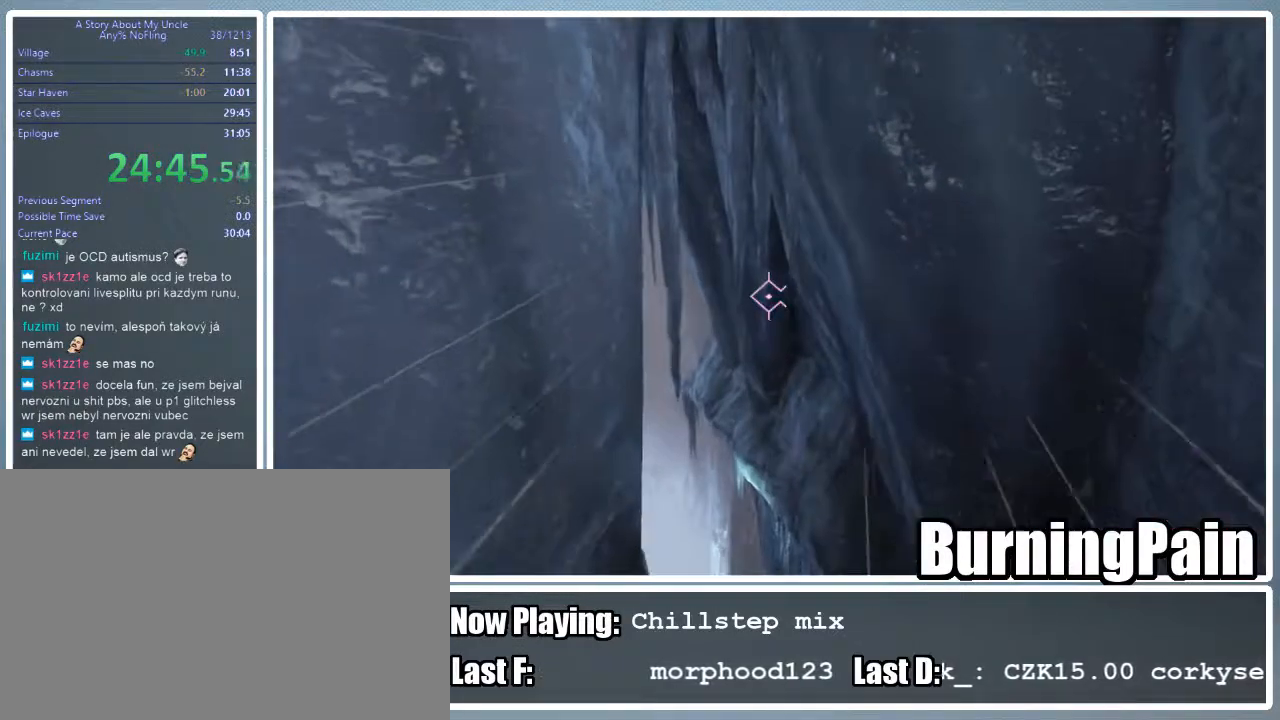
{"keys": ["shift", "w"], "mouse": [], "events": []}
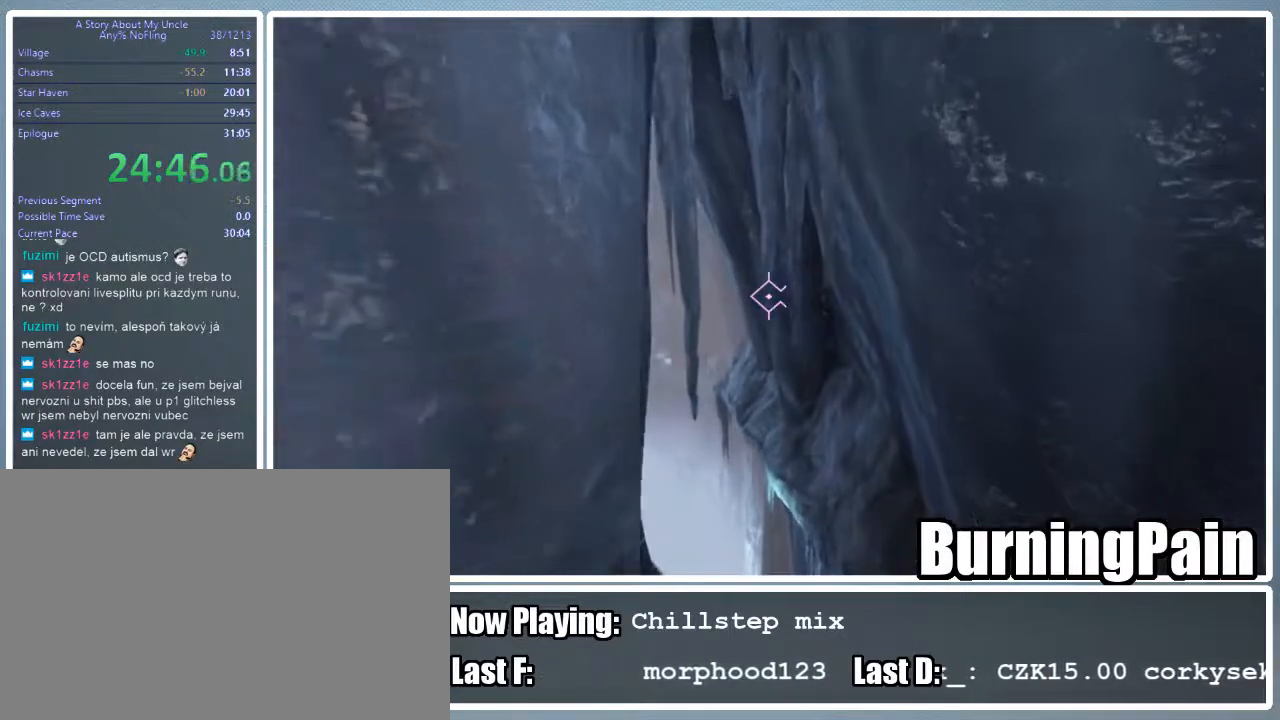
{"keys": ["a", "shift", "w"], "mouse": [], "events": [[89, "a", "down"]]}
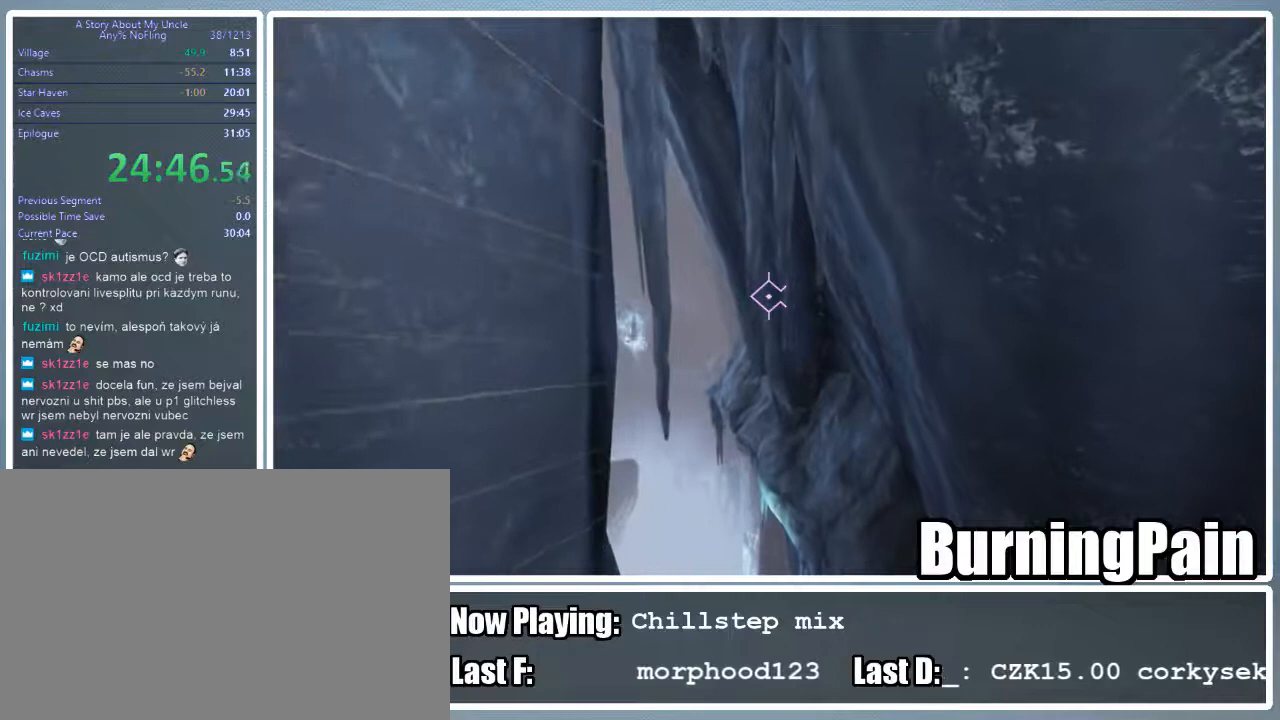
{"keys": ["a", "shift", "w"], "mouse": [], "events": []}